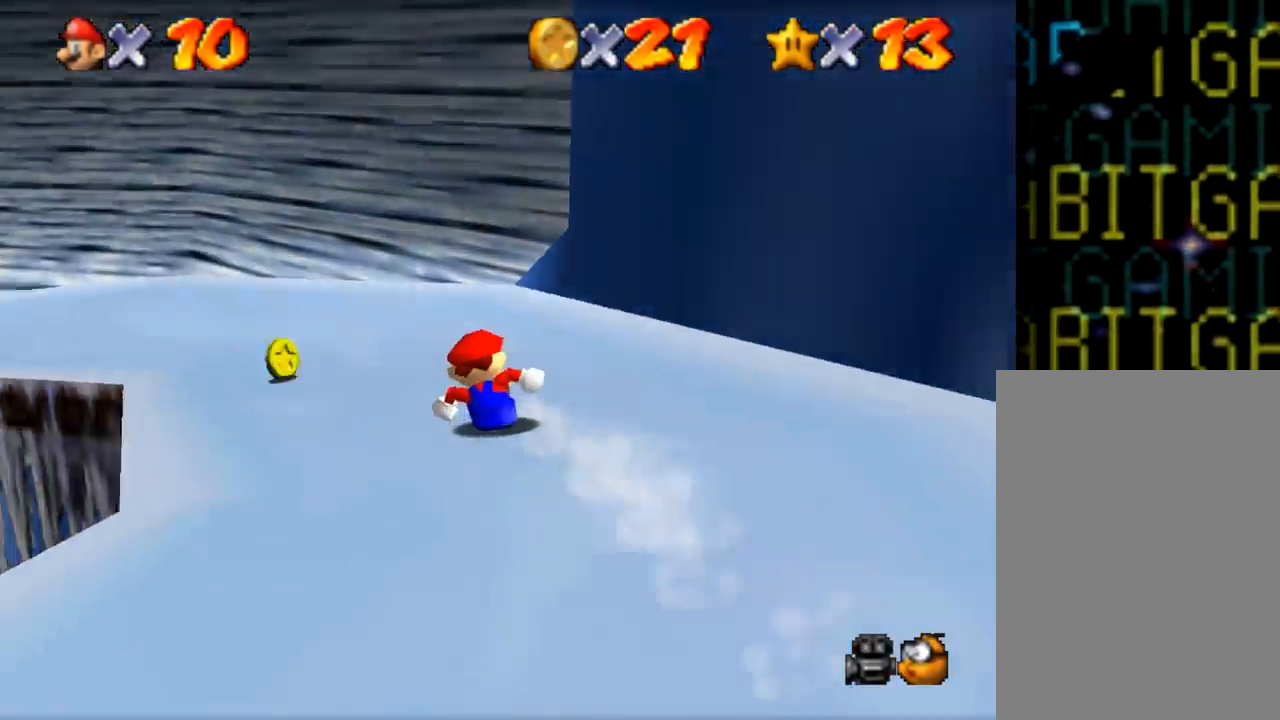
Gameplay with a controller (Nintendo layout); each line is a JSON object with the inputs held at the frame after it. "events" lists button and stick changes between this image and that frame as [ms after this image, input, new state], when the widget could be followed in between. Not read: A L1 L3 R1 R3.
{"buttons": [], "left_stick": "left", "events": [[150, "left_stick", "left"]]}
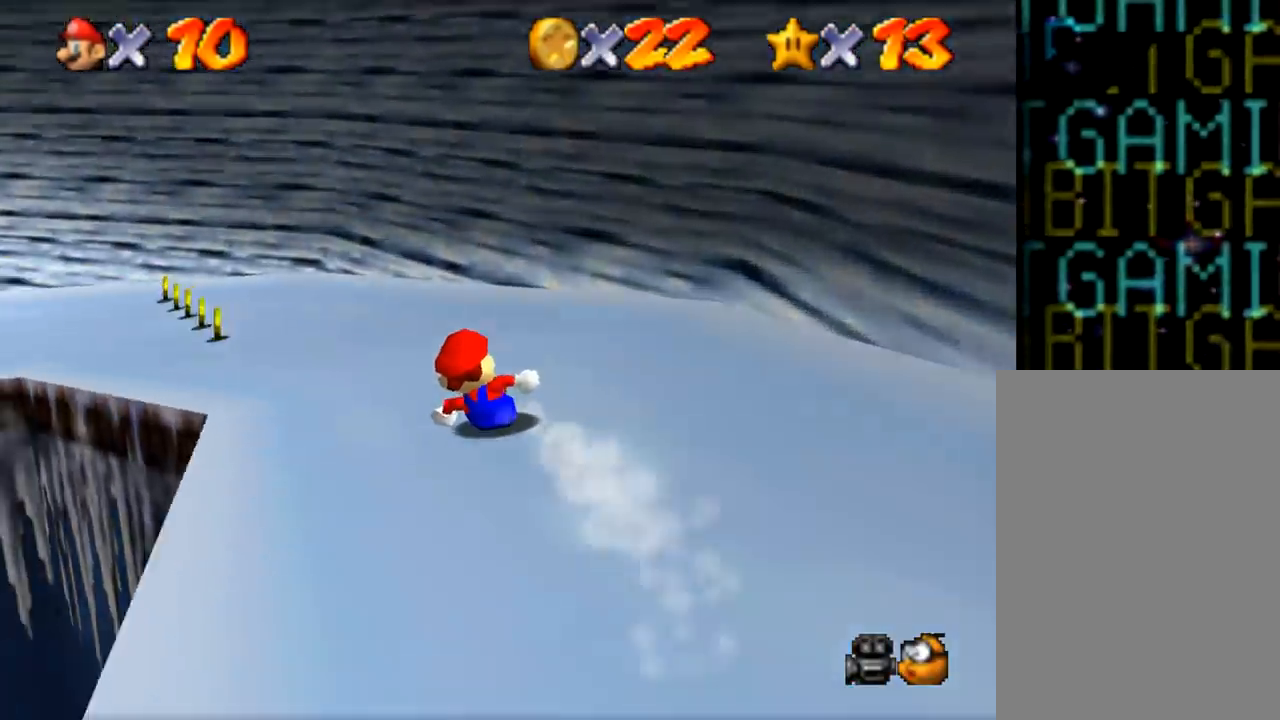
{"buttons": [], "left_stick": "up", "events": [[50, "left_stick", "up-left"], [433, "left_stick", "up"]]}
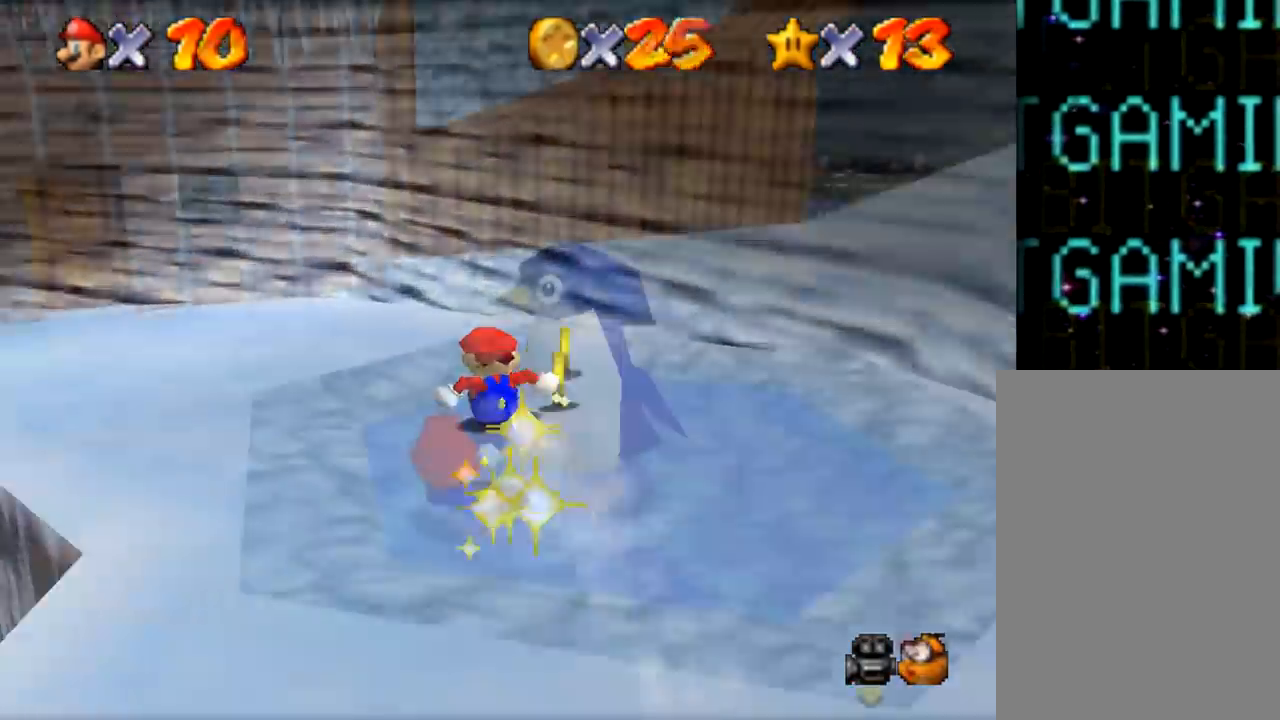
{"buttons": [], "left_stick": "center", "events": [[117, "left_stick", "center"]]}
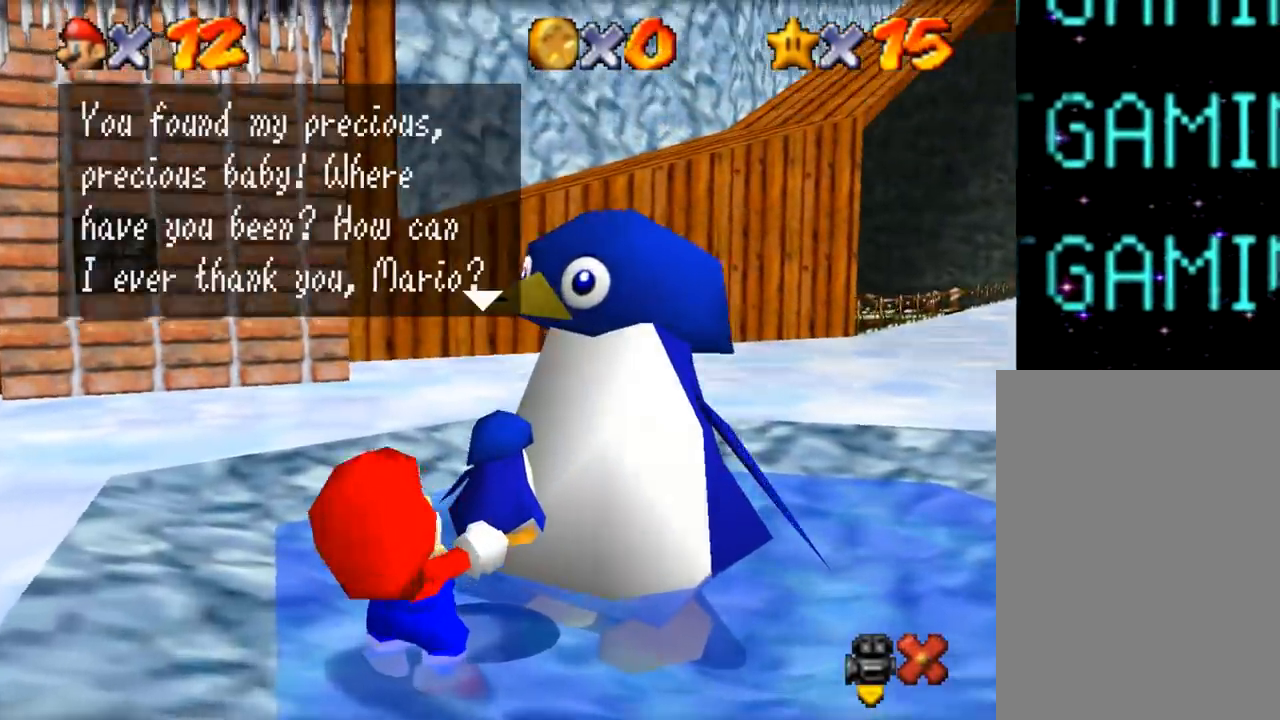
{"buttons": [], "left_stick": "center", "events": []}
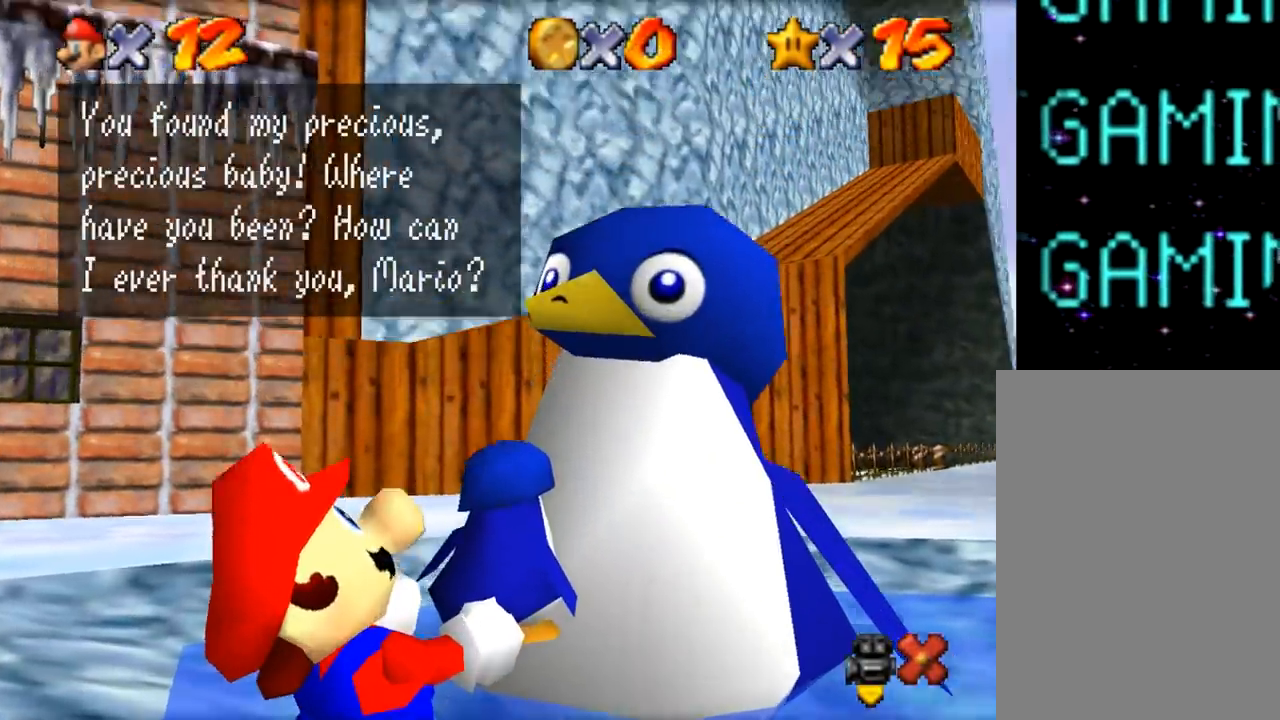
{"buttons": [], "left_stick": "center", "events": []}
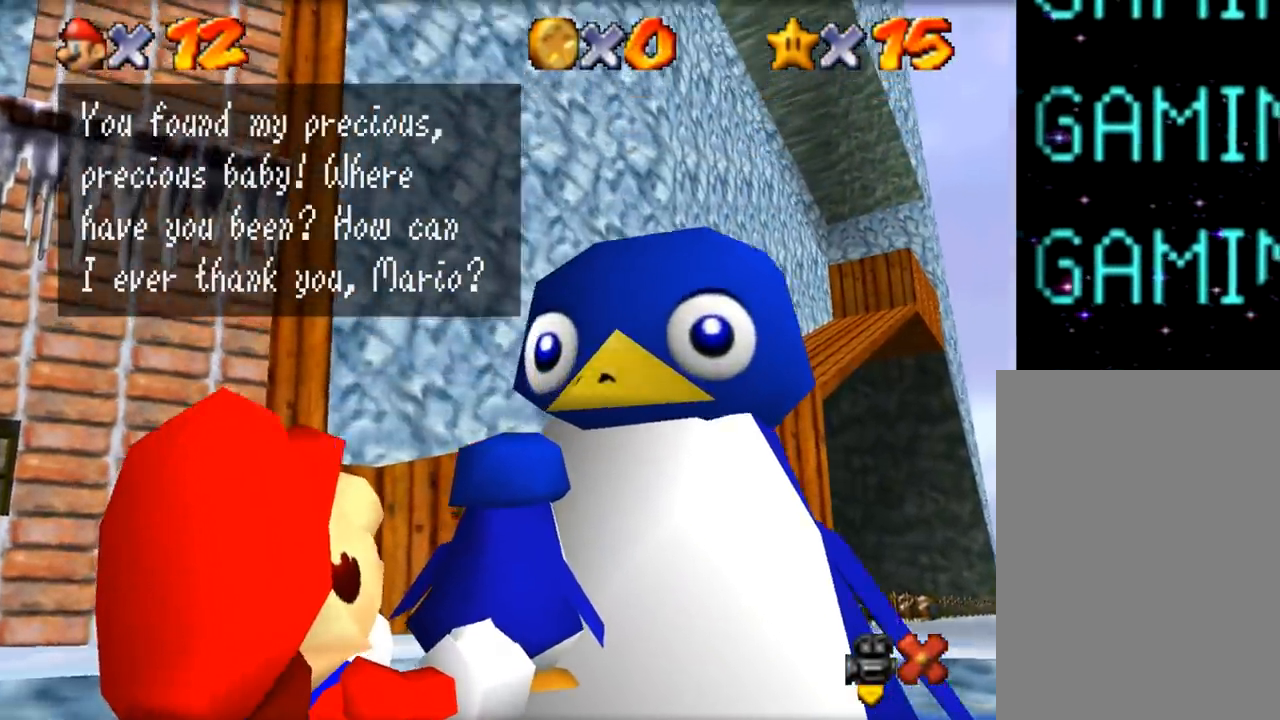
{"buttons": [], "left_stick": "center", "events": []}
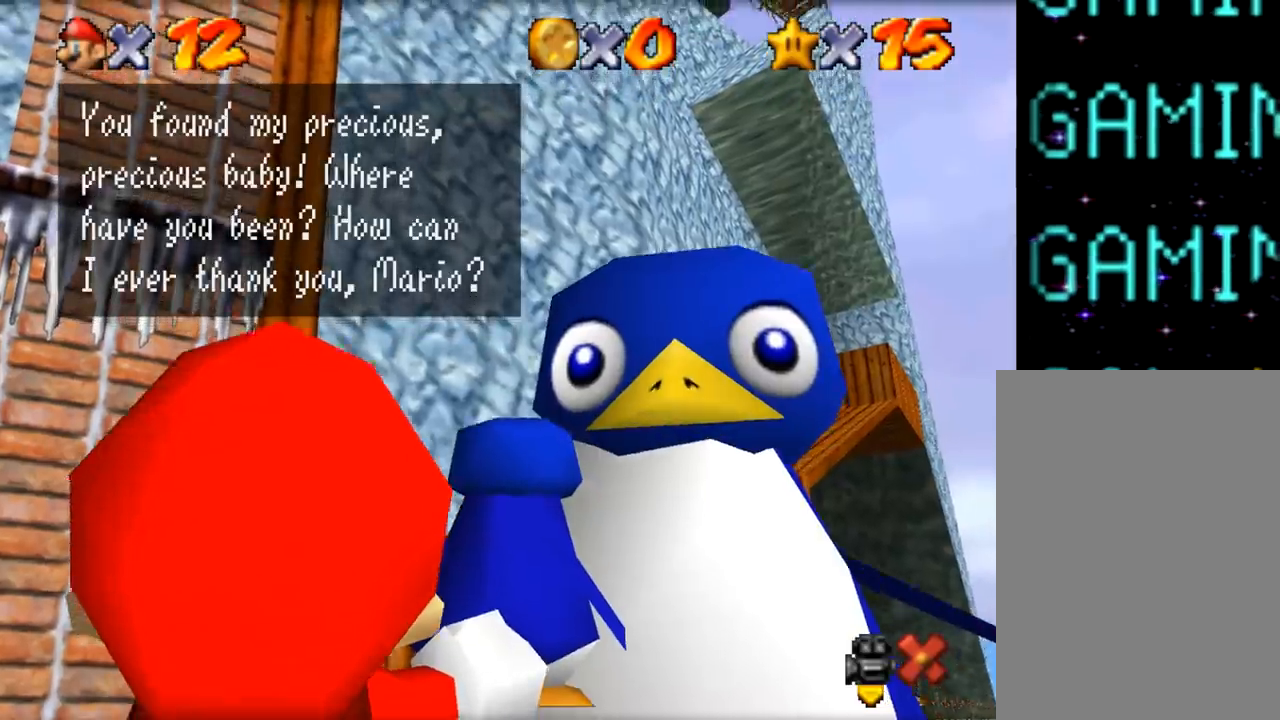
{"buttons": [], "left_stick": "center", "events": []}
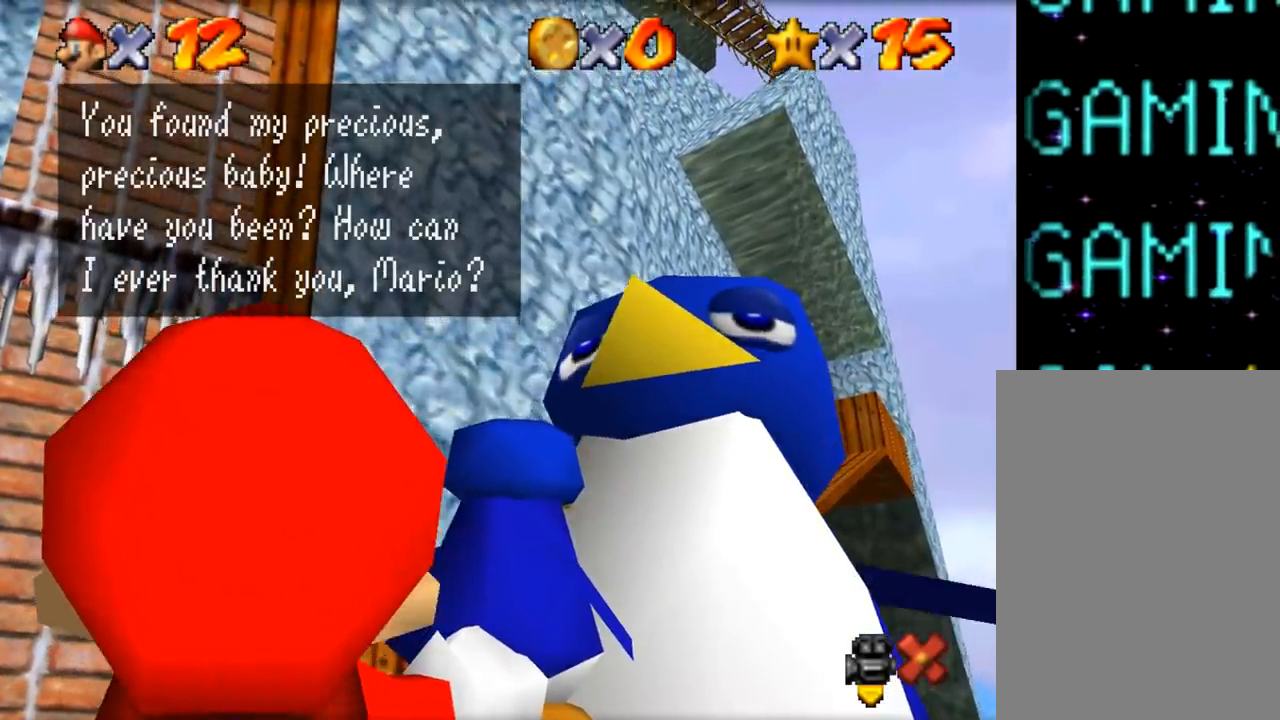
{"buttons": ["Z"], "left_stick": "center", "events": [[400, "Z", "down"]]}
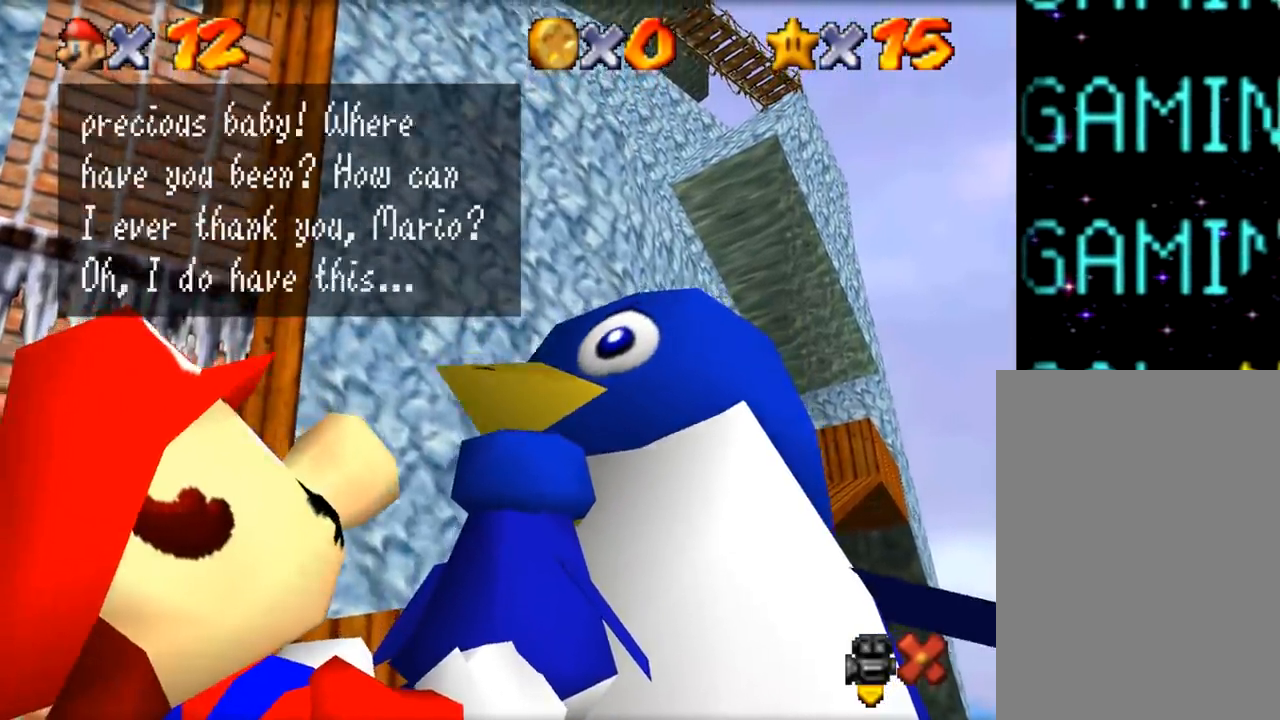
{"buttons": [], "left_stick": "center", "events": [[67, "Z", "up"]]}
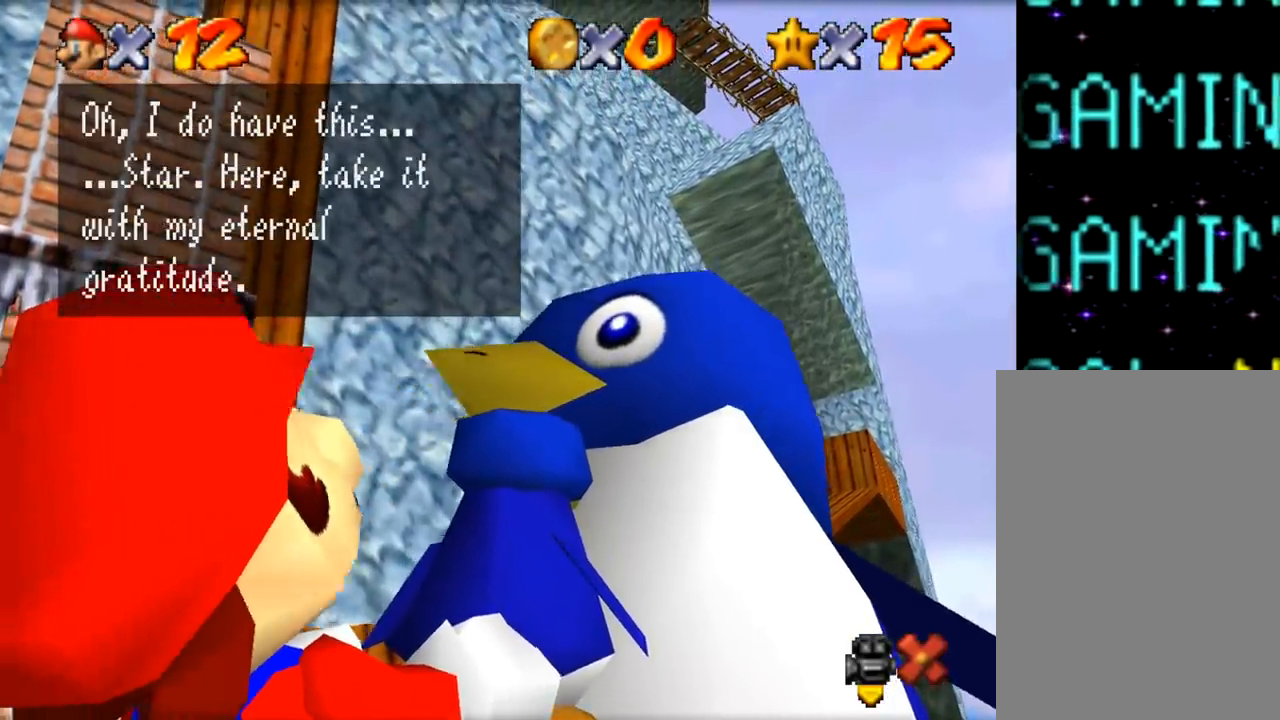
{"buttons": [], "left_stick": "center", "events": [[66, "Z", "down"], [233, "Z", "up"]]}
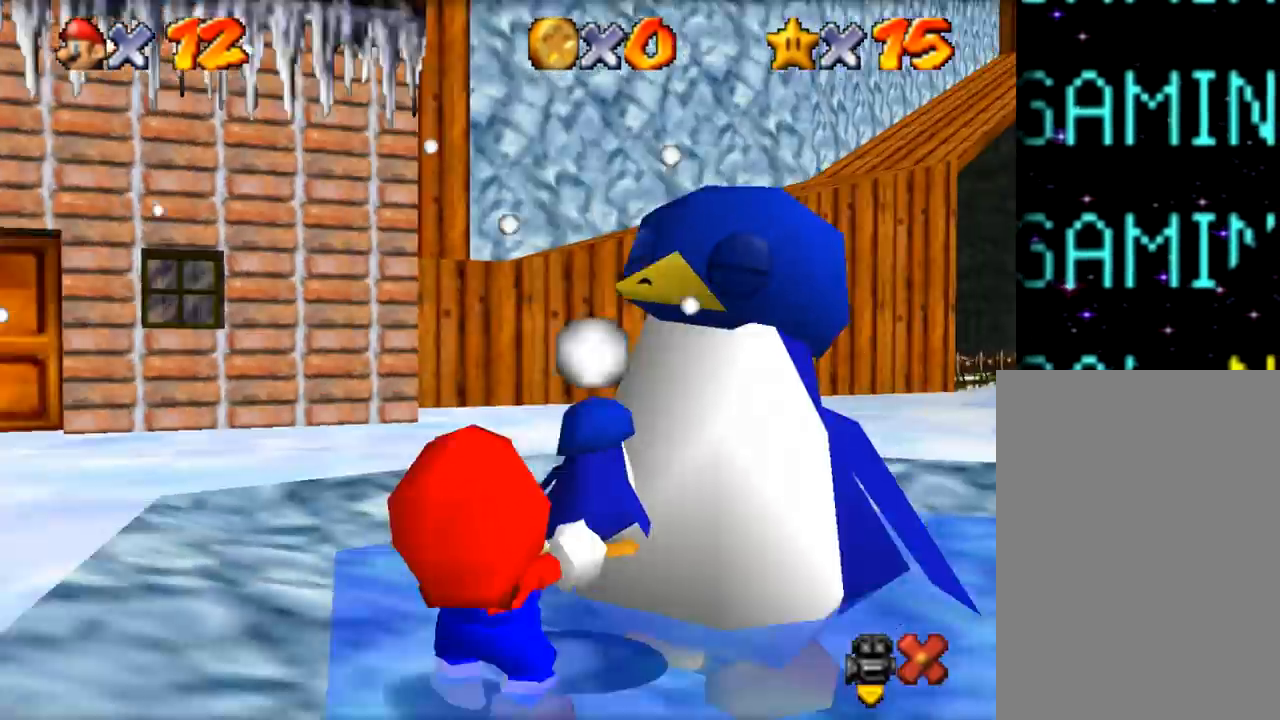
{"buttons": [], "left_stick": "center", "events": []}
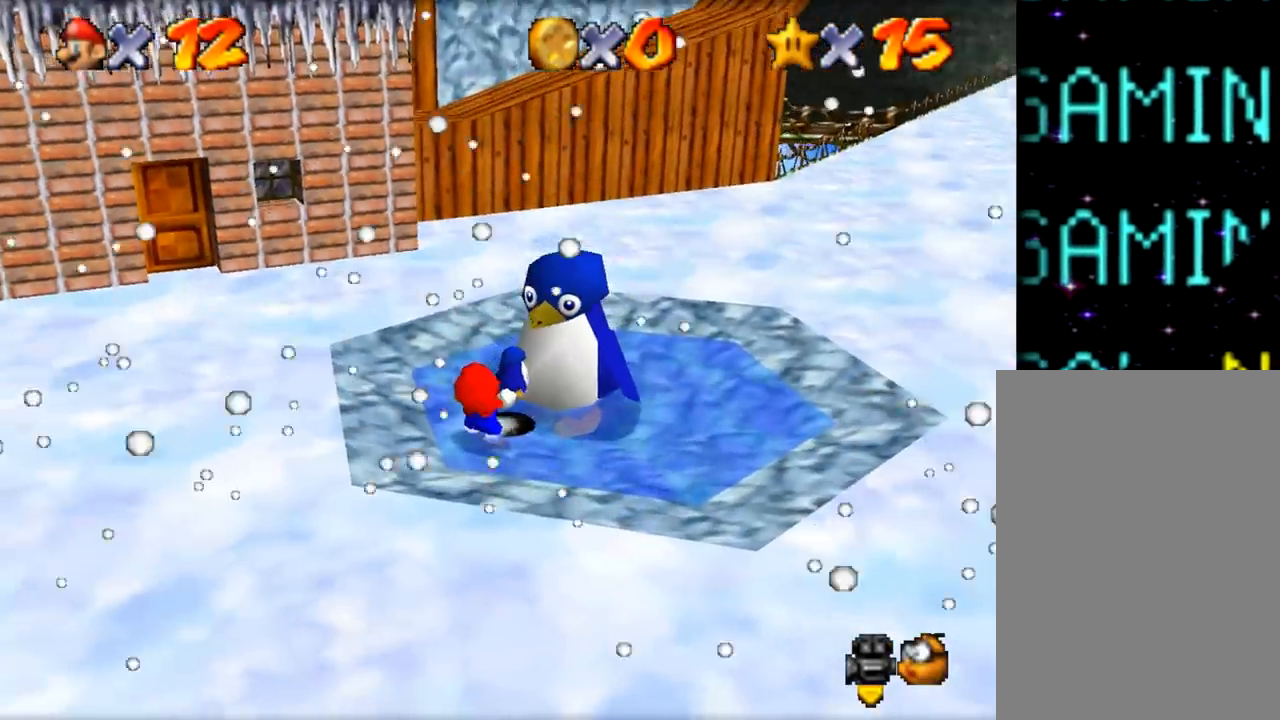
{"buttons": [], "left_stick": "center", "events": []}
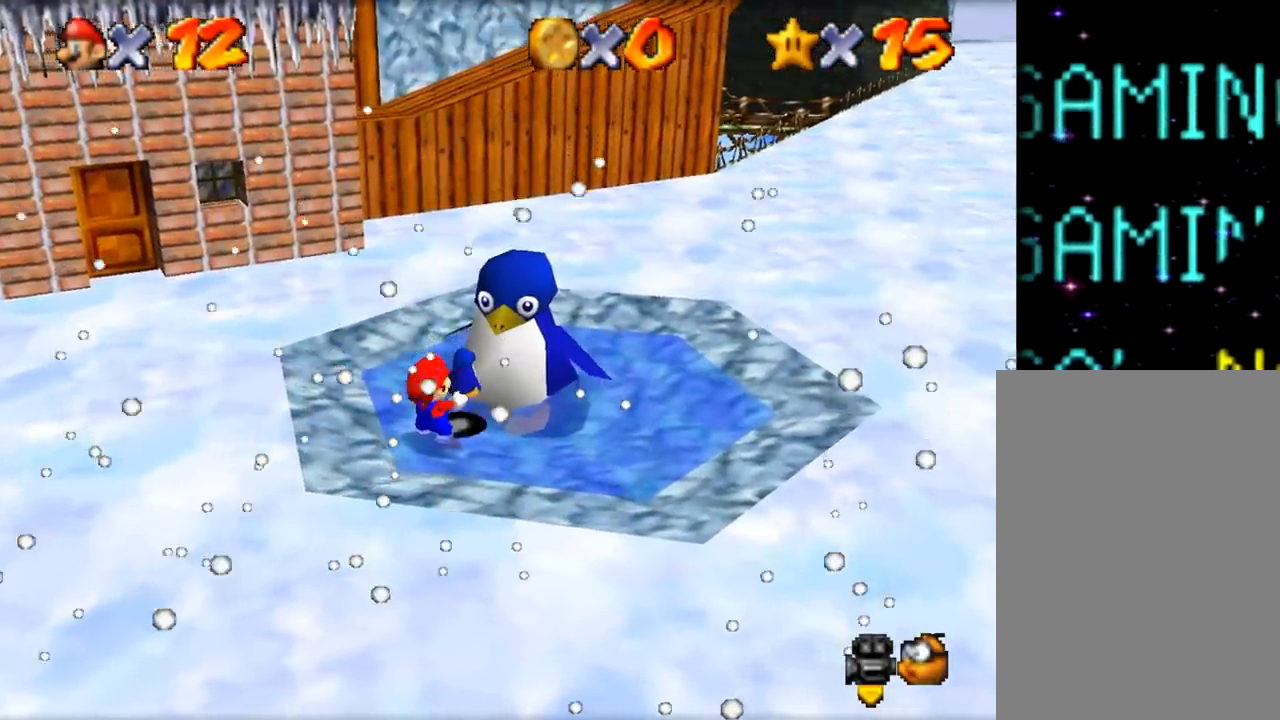
{"buttons": [], "left_stick": "center", "events": []}